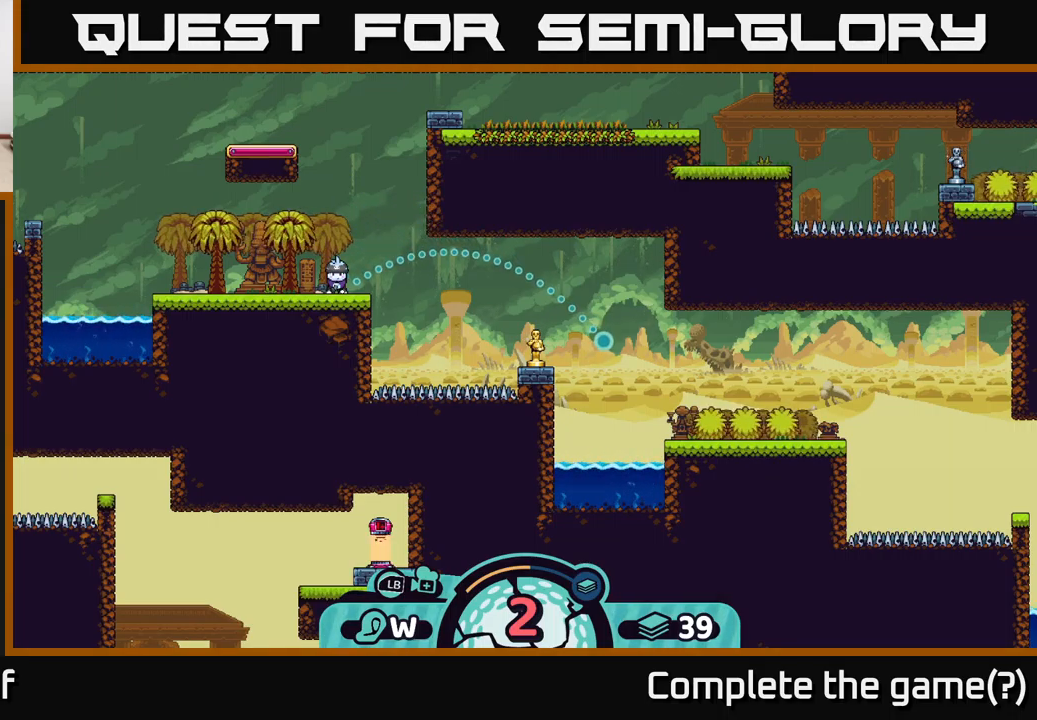
Gameplay with a controller (Xbox layout); each line is a JSON object with the inputs held at the frame after it. "events" lists button and stick changes between this image and that frame as [ms after this image, input, new state], when the widget could be followed in between.
{"buttons": [], "left_stick": "center", "right_stick": "center", "events": [[200, "B", "down"], [350, "B", "up"]]}
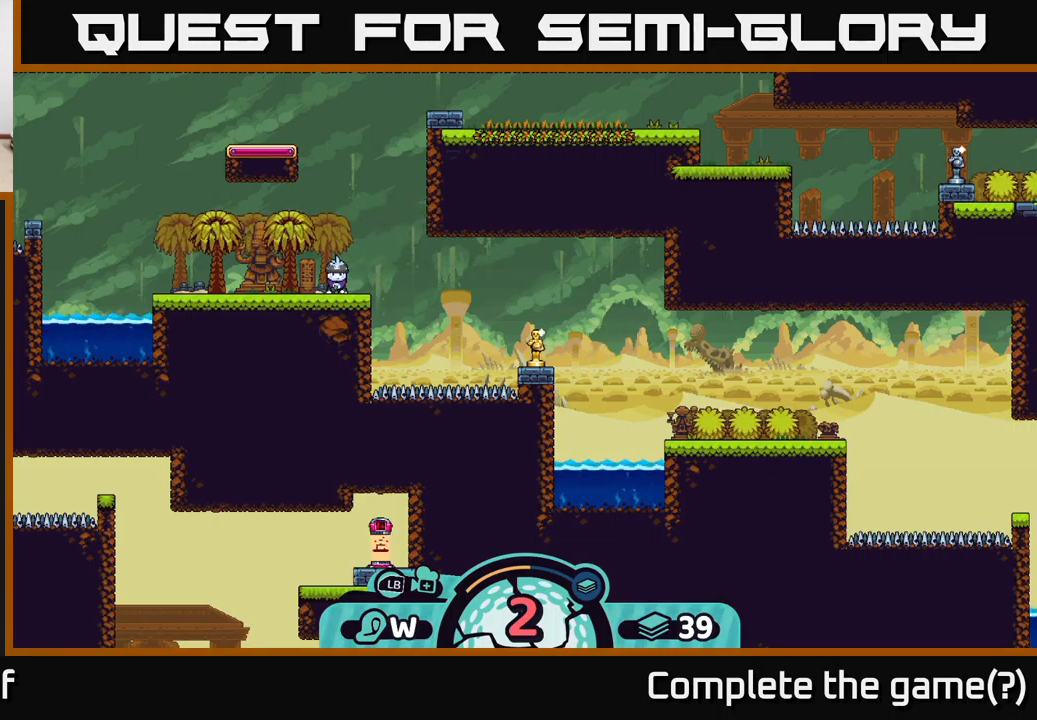
{"buttons": [], "left_stick": "center", "right_stick": "center", "events": [[200, "X", "down"], [301, "X", "up"]]}
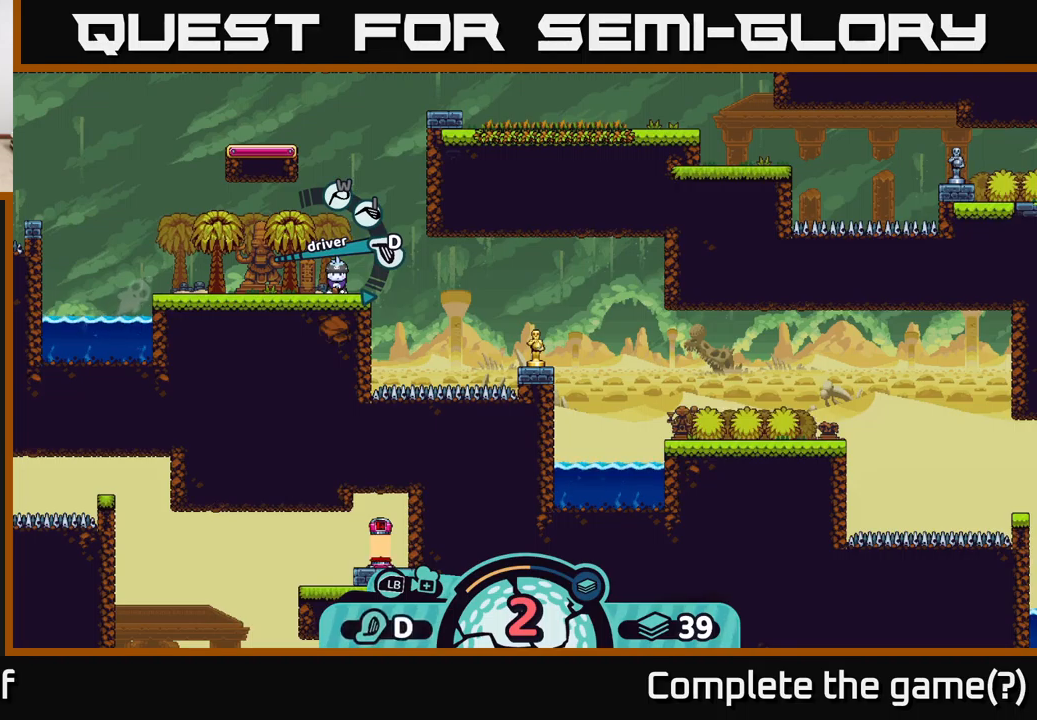
{"buttons": [], "left_stick": "center", "right_stick": "center", "events": [[333, "X", "down"], [500, "X", "up"]]}
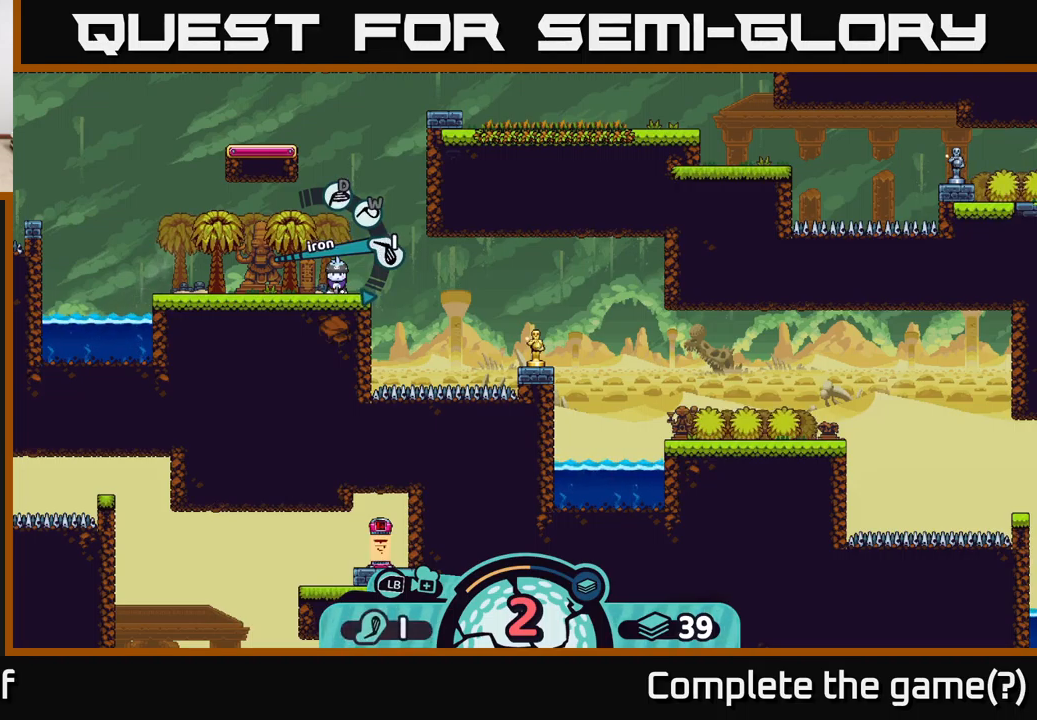
{"buttons": [], "left_stick": "center", "right_stick": "center", "events": []}
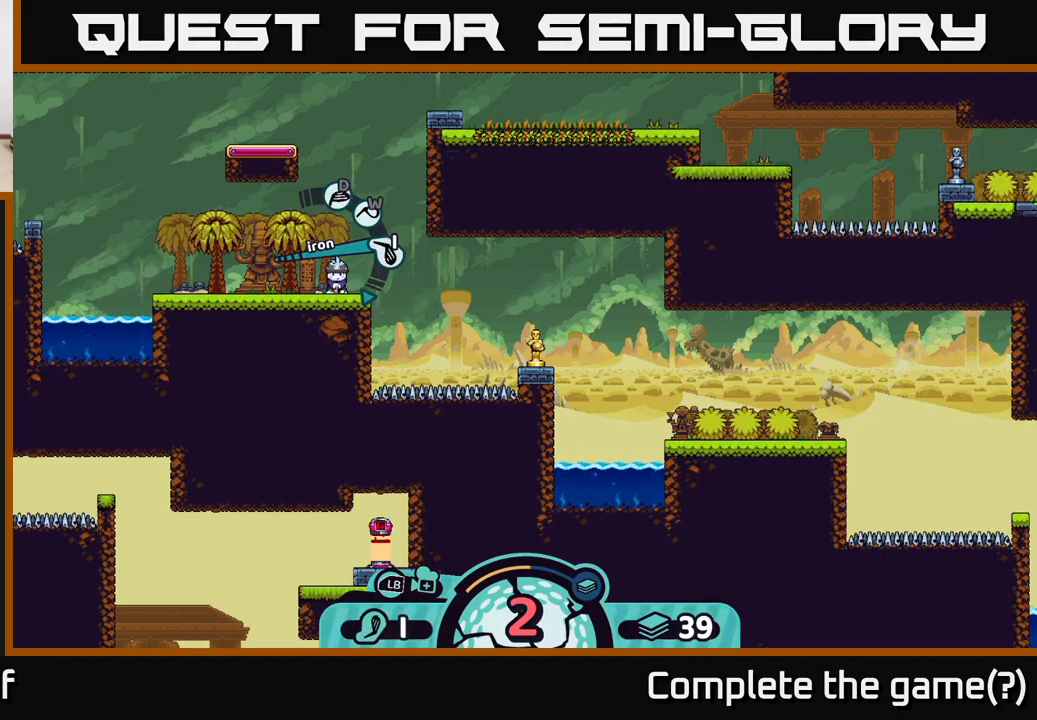
{"buttons": ["X"], "left_stick": "center", "right_stick": "center", "events": [[483, "X", "down"]]}
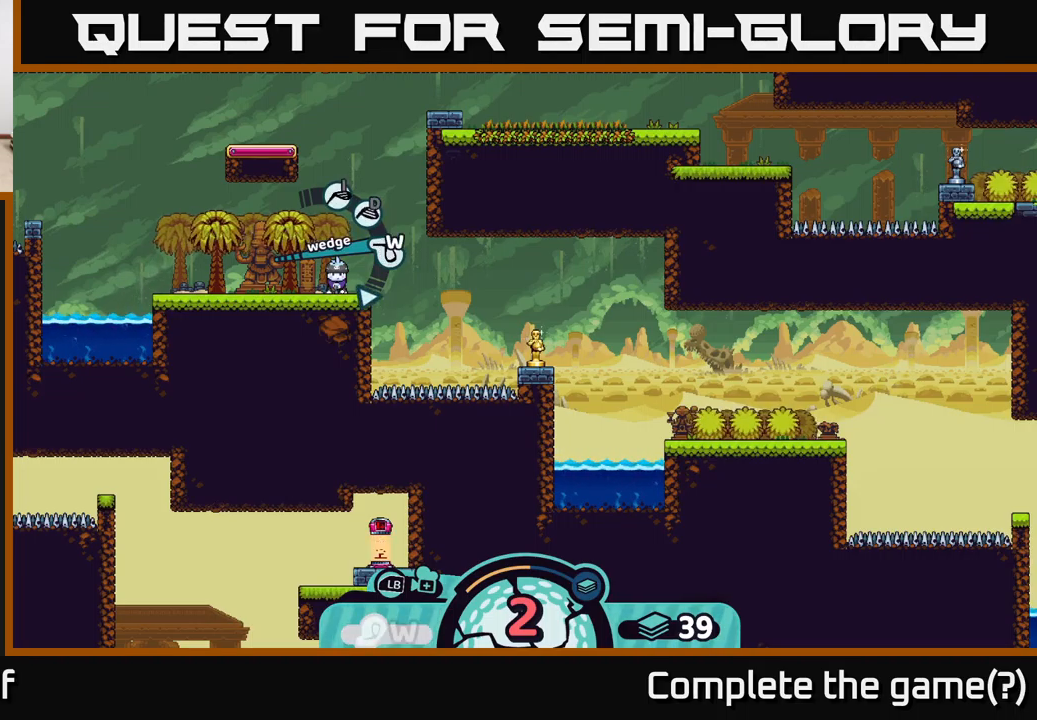
{"buttons": [], "left_stick": "center", "right_stick": "center", "events": [[100, "X", "up"], [433, "A", "down"], [500, "A", "up"]]}
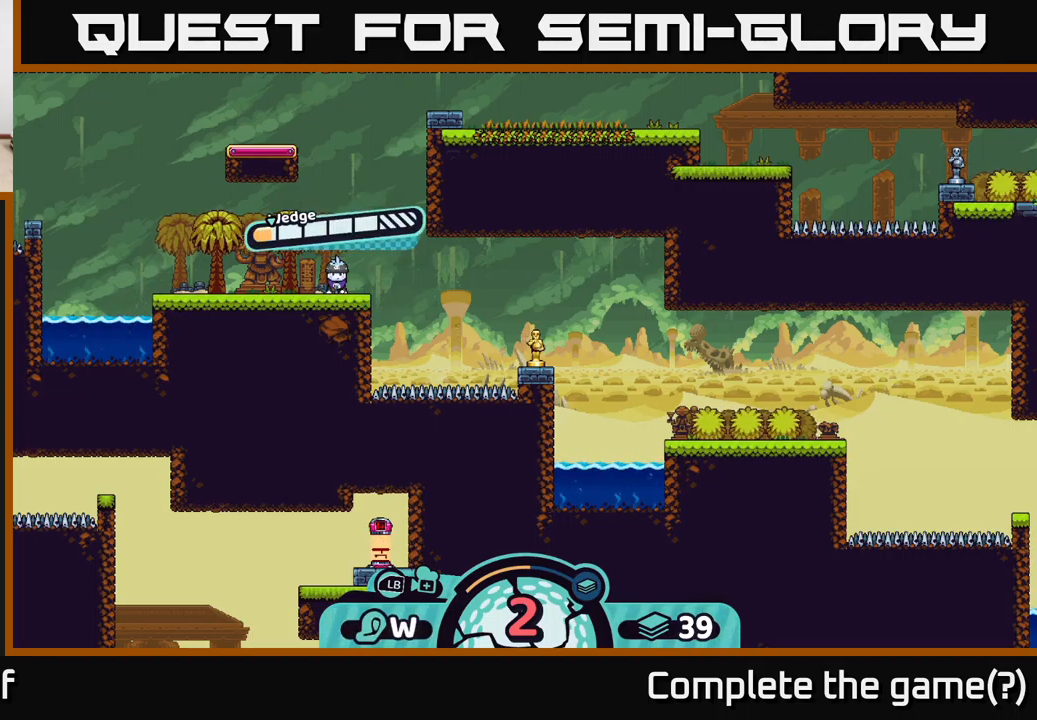
{"buttons": [], "left_stick": "center", "right_stick": "center", "events": [[333, "A", "down"], [433, "A", "up"]]}
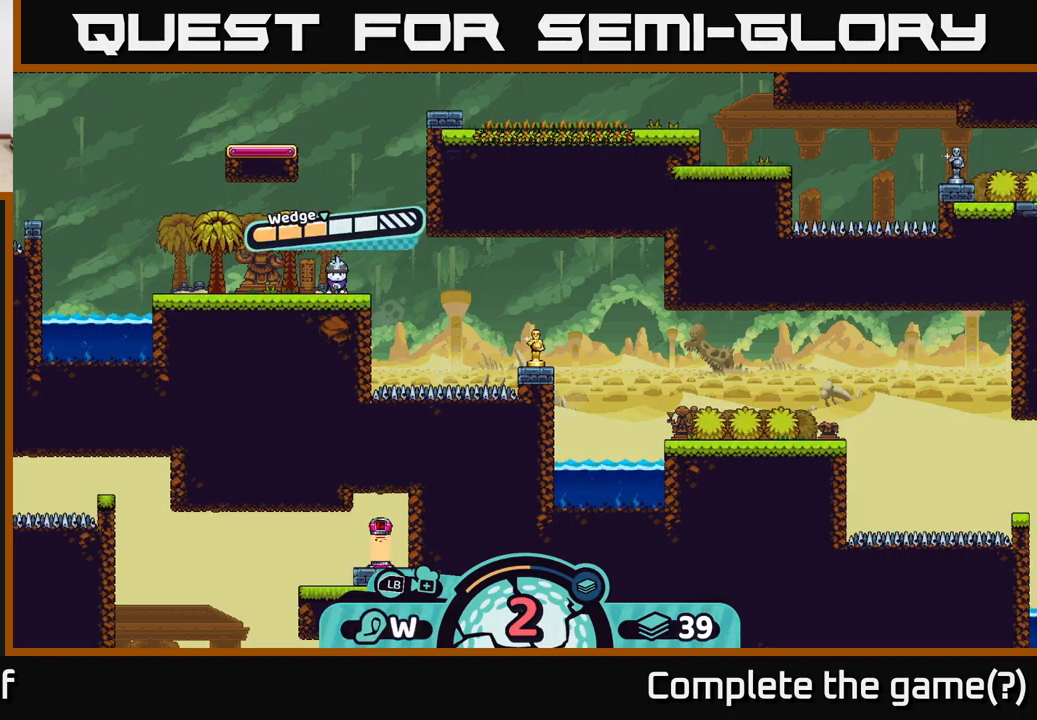
{"buttons": [], "left_stick": "right", "right_stick": "center", "events": [[217, "left_stick", "right"]]}
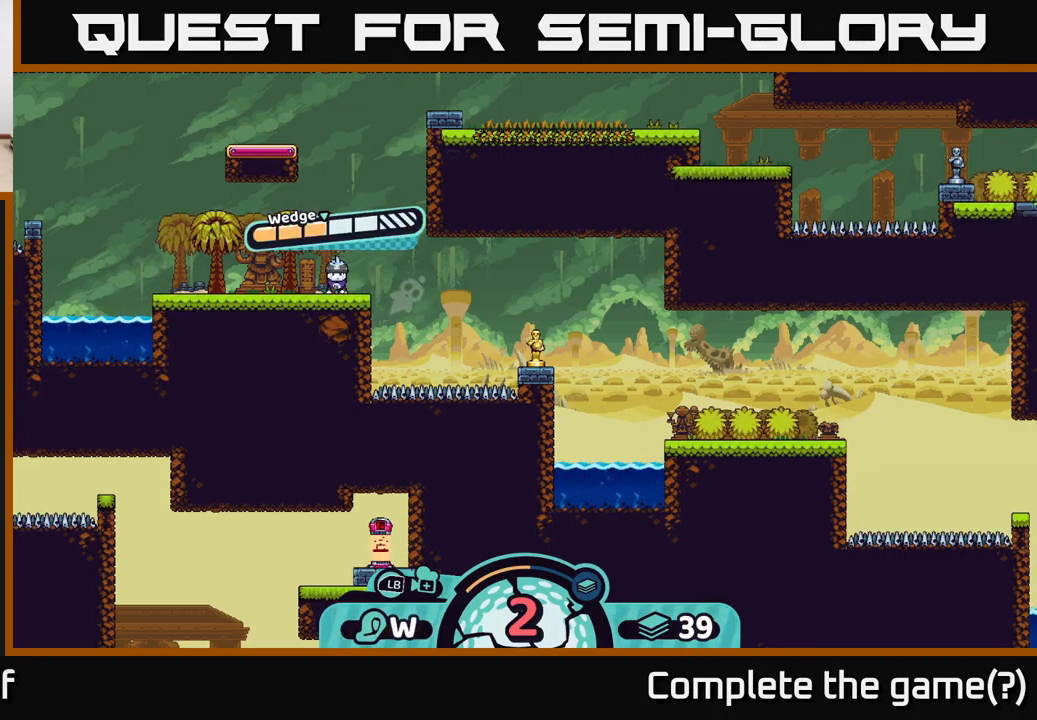
{"buttons": [], "left_stick": "center", "right_stick": "center", "events": [[200, "left_stick", "center"]]}
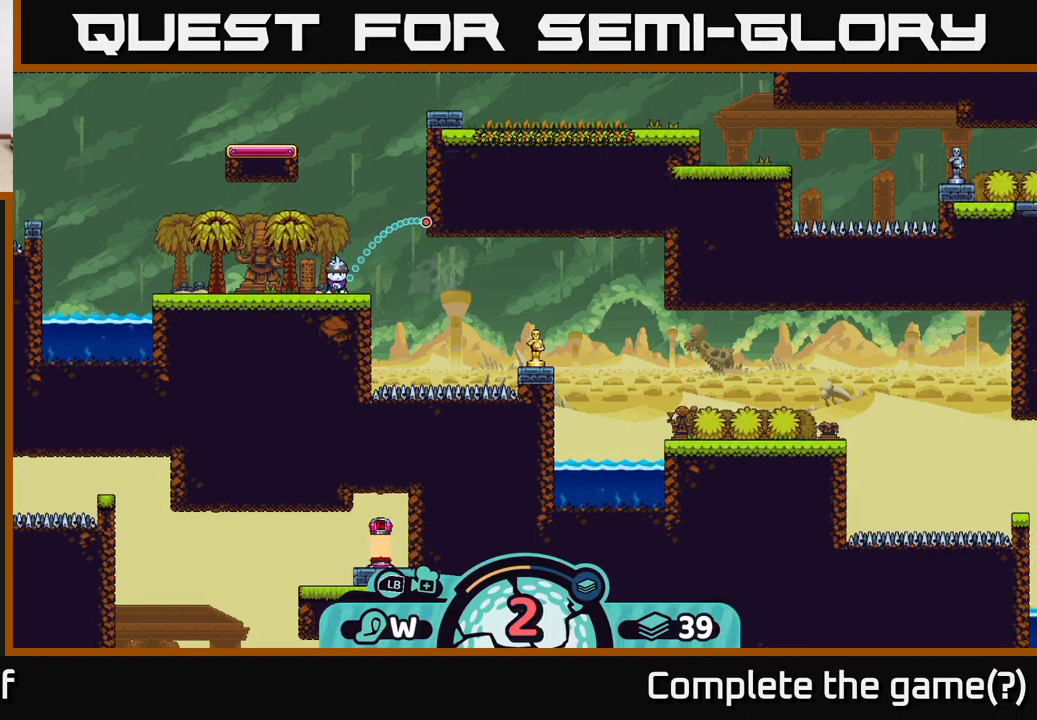
{"buttons": [], "left_stick": "center", "right_stick": "center", "events": []}
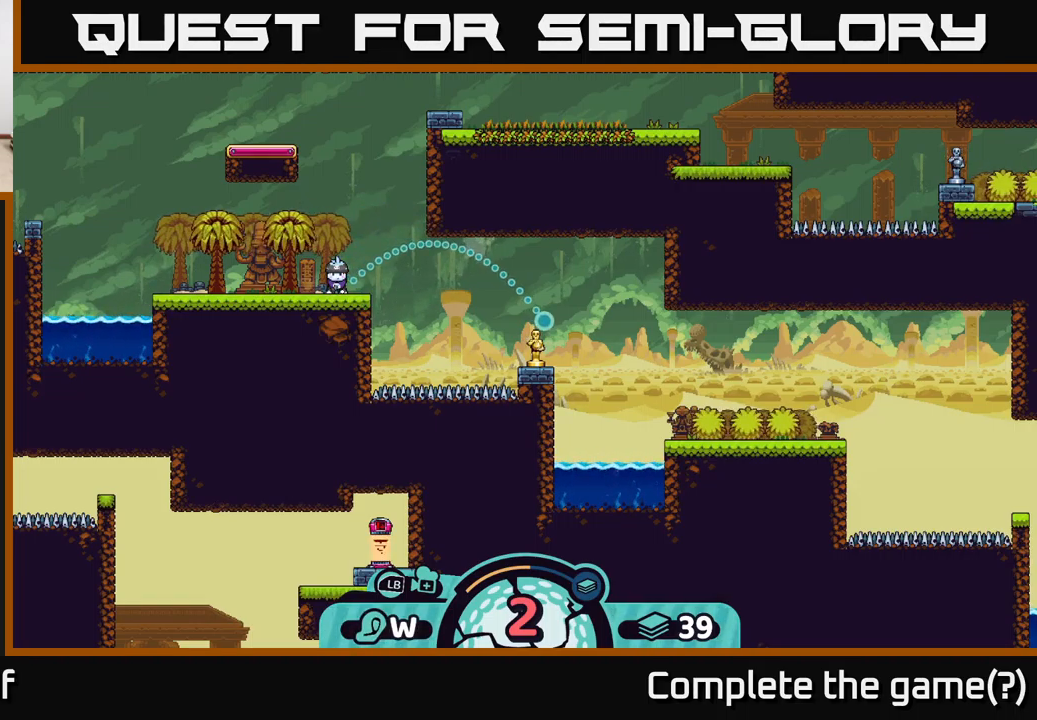
{"buttons": [], "left_stick": "center", "right_stick": "center", "events": []}
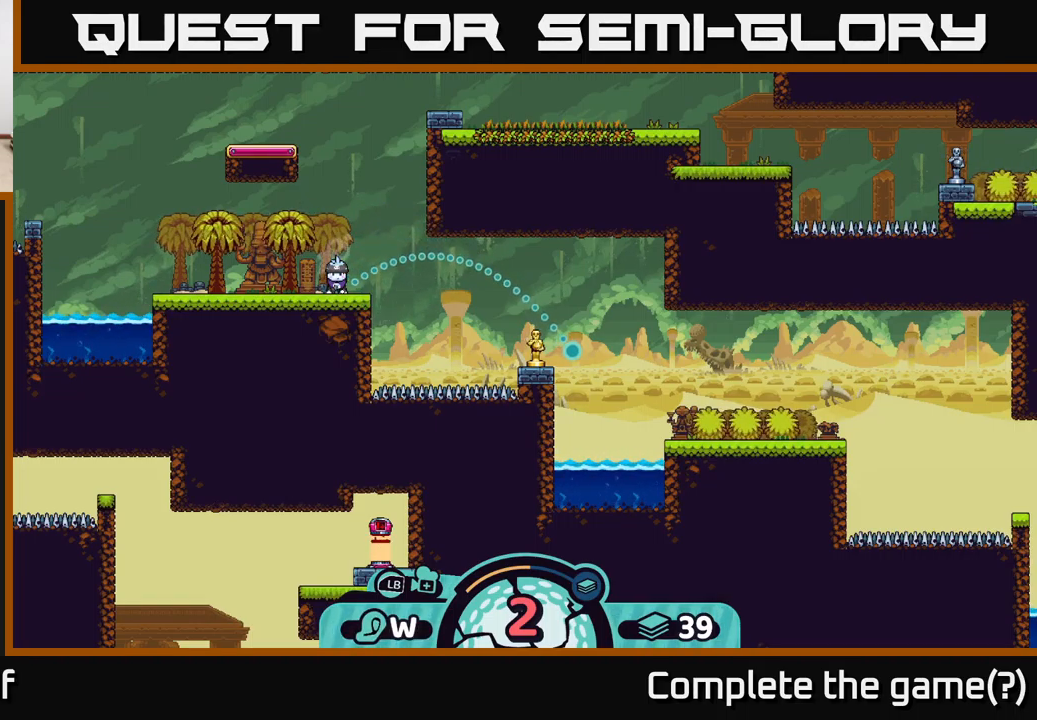
{"buttons": [], "left_stick": "center", "right_stick": "center", "events": [[200, "B", "down"], [317, "B", "up"]]}
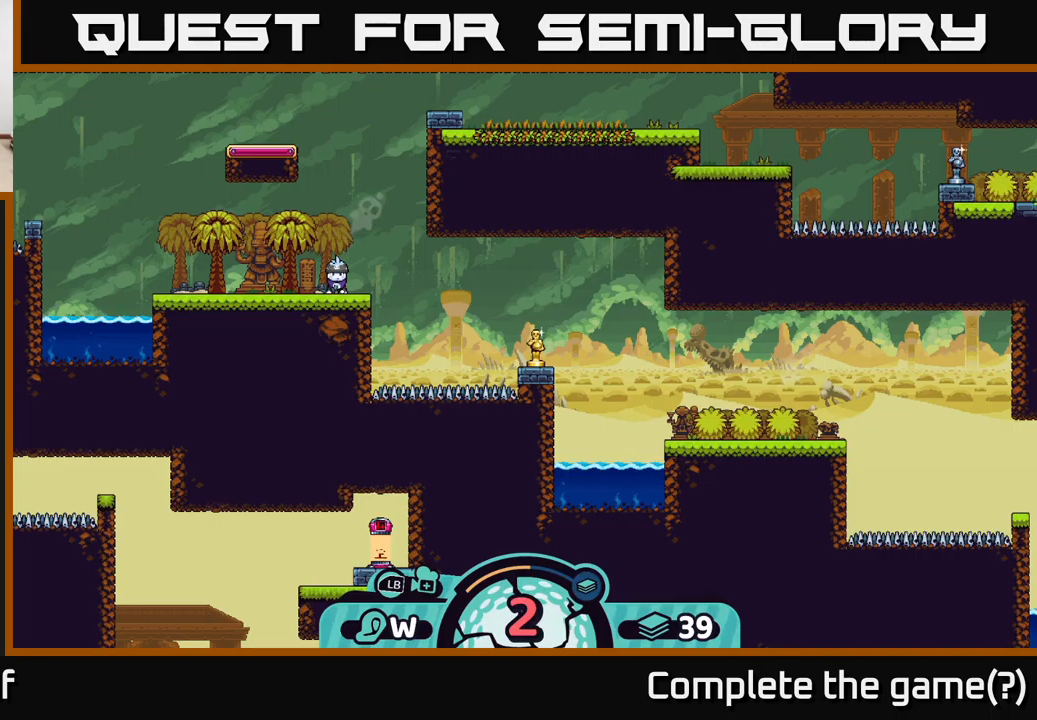
{"buttons": [], "left_stick": "center", "right_stick": "center", "events": []}
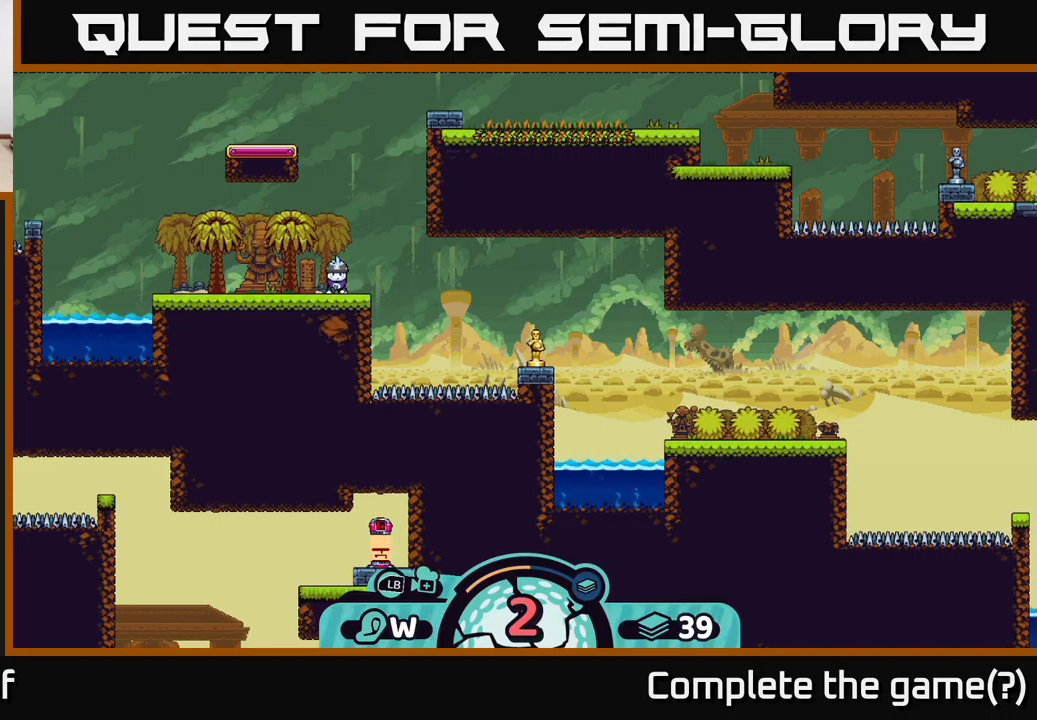
{"buttons": ["A"], "left_stick": "center", "right_stick": "center", "events": [[467, "A", "down"]]}
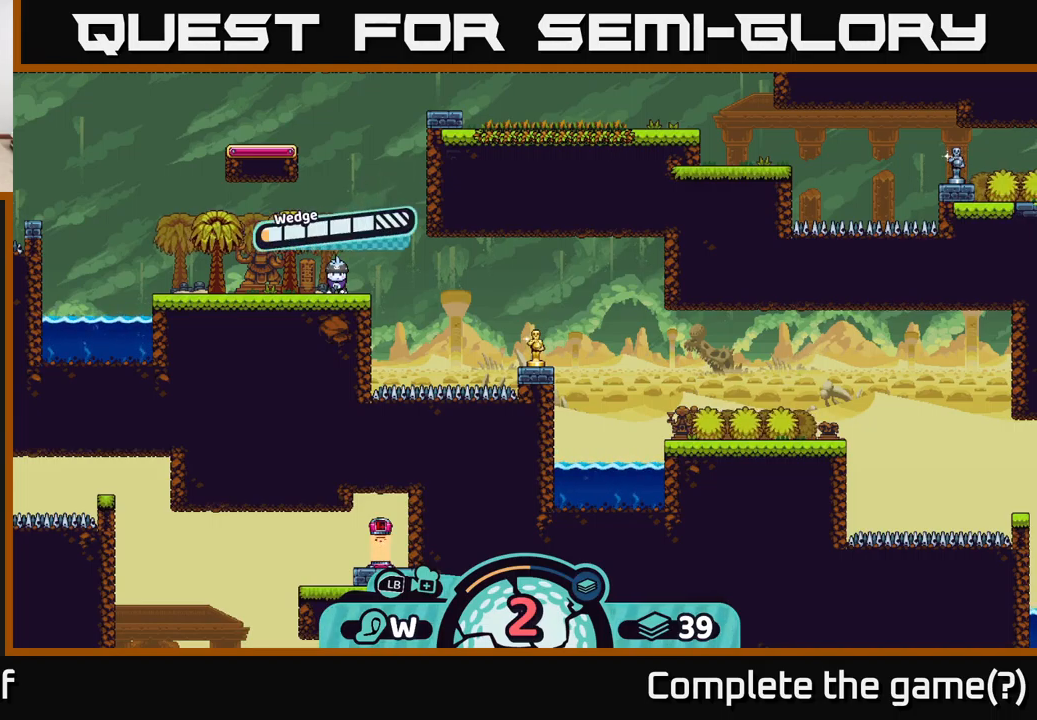
{"buttons": [], "left_stick": "center", "right_stick": "center", "events": [[84, "A", "up"]]}
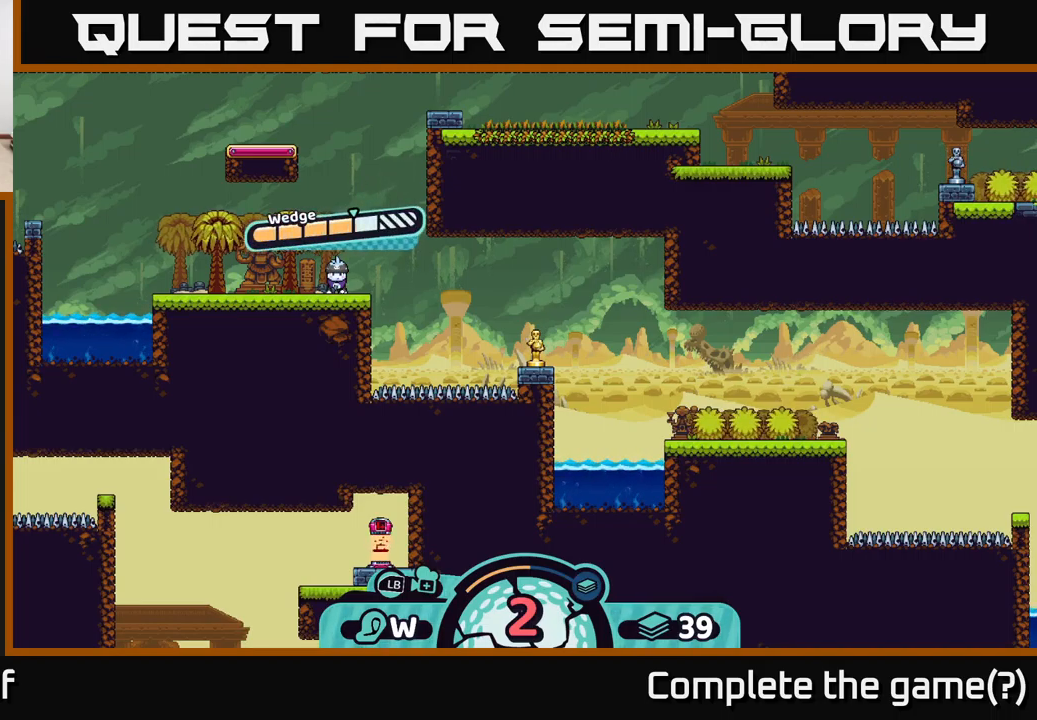
{"buttons": [], "left_stick": "center", "right_stick": "center", "events": []}
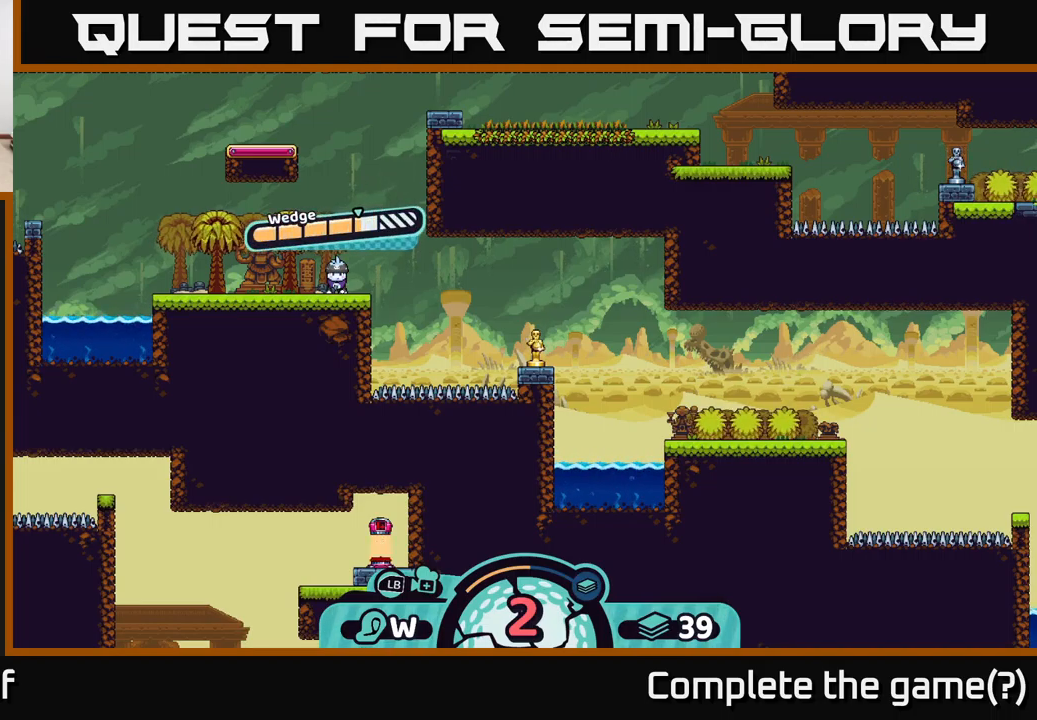
{"buttons": [], "left_stick": "center", "right_stick": "center", "events": [[400, "A", "down"], [500, "A", "up"]]}
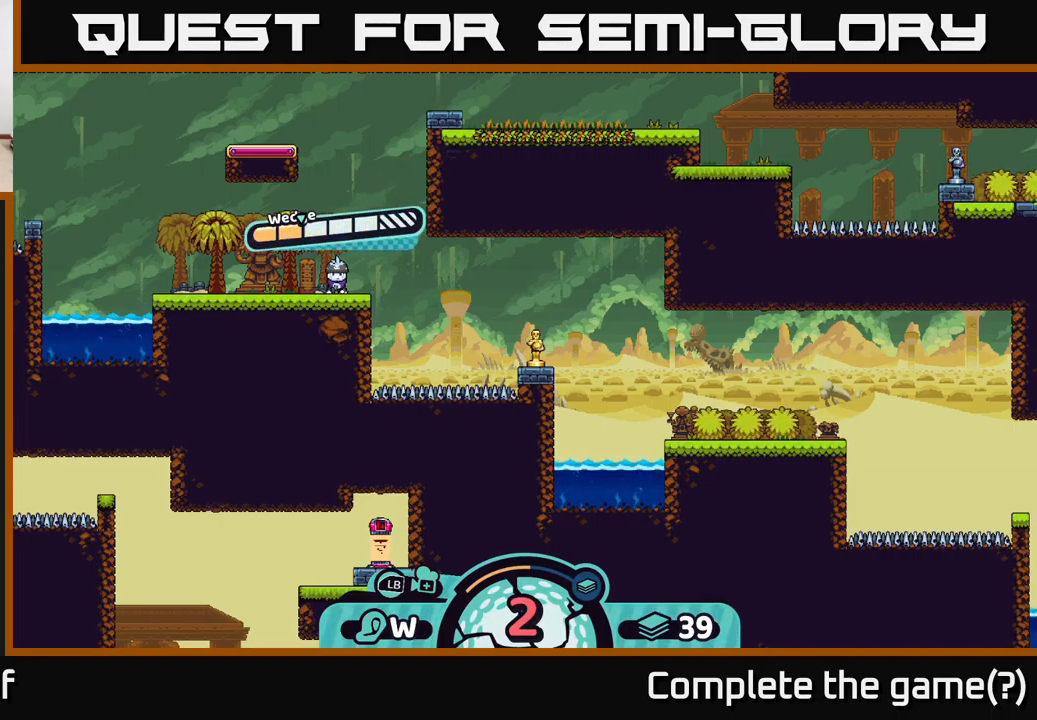
{"buttons": [], "left_stick": "right", "right_stick": "center", "events": [[67, "left_stick", "right"]]}
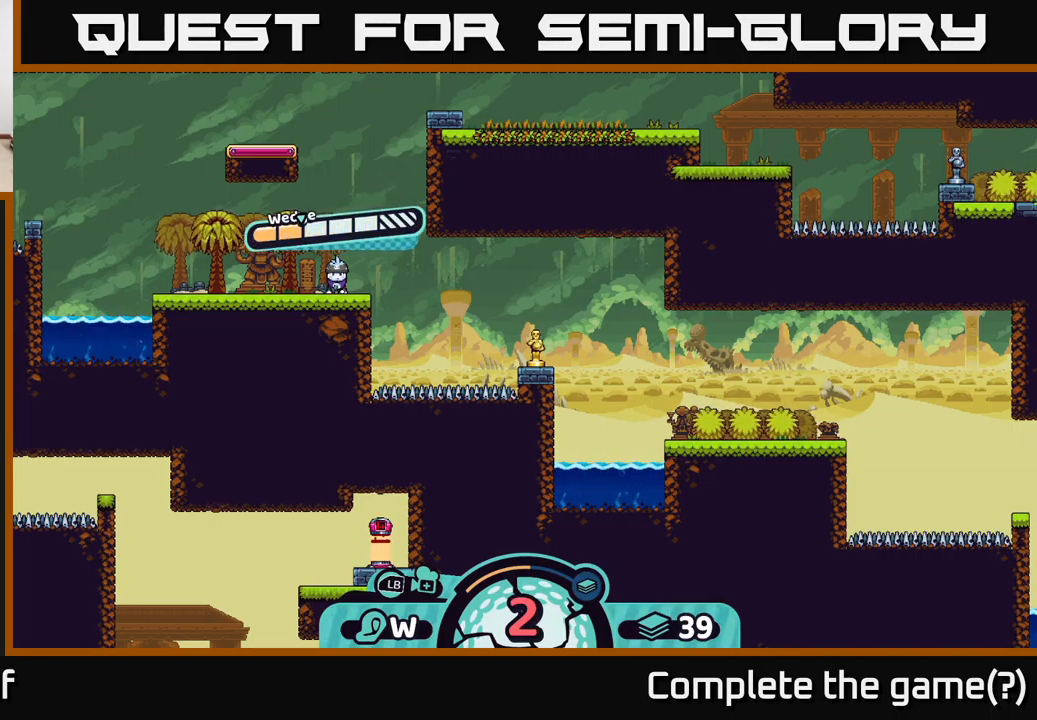
{"buttons": [], "left_stick": "right", "right_stick": "center", "events": []}
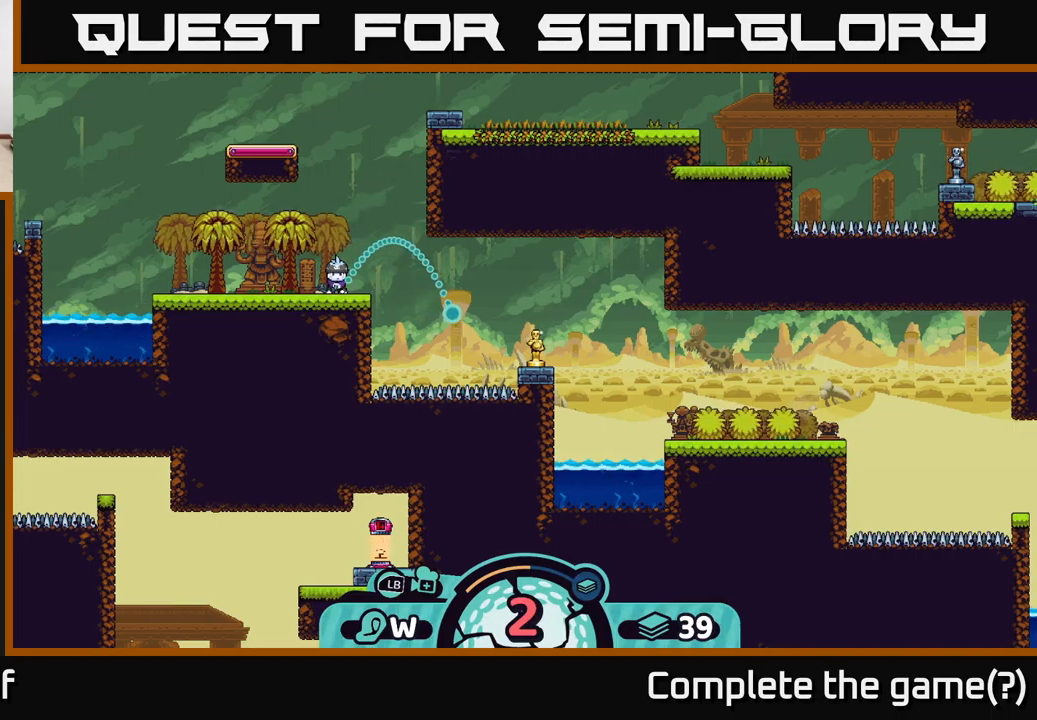
{"buttons": [], "left_stick": "center", "right_stick": "center", "events": [[250, "left_stick", "center"]]}
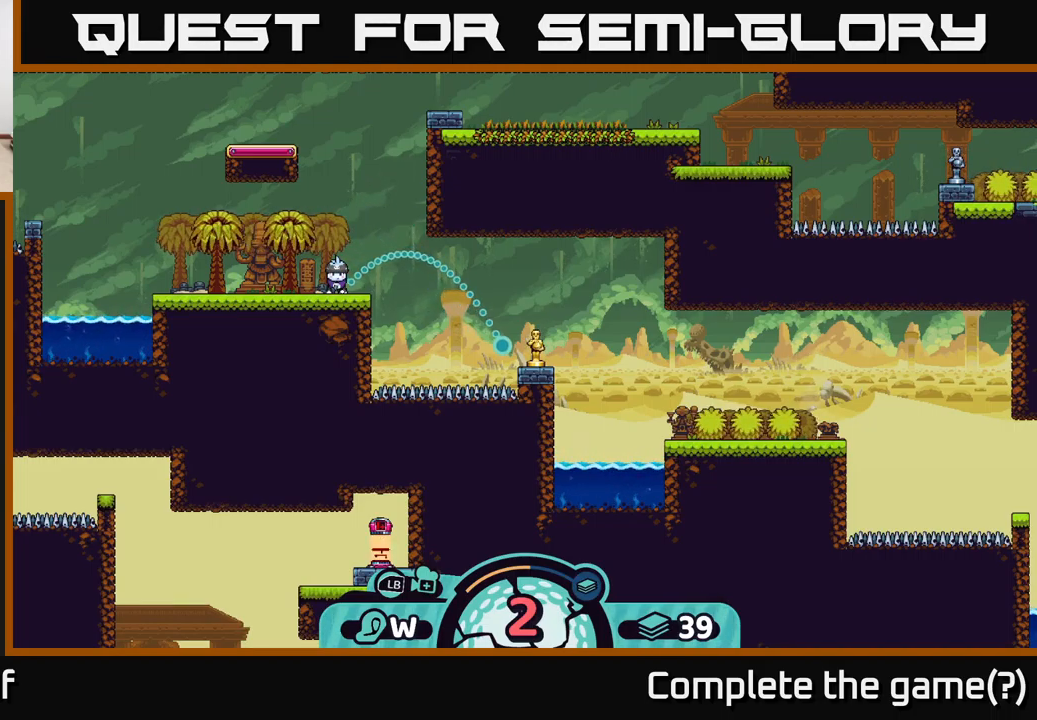
{"buttons": [], "left_stick": "center", "right_stick": "center", "events": []}
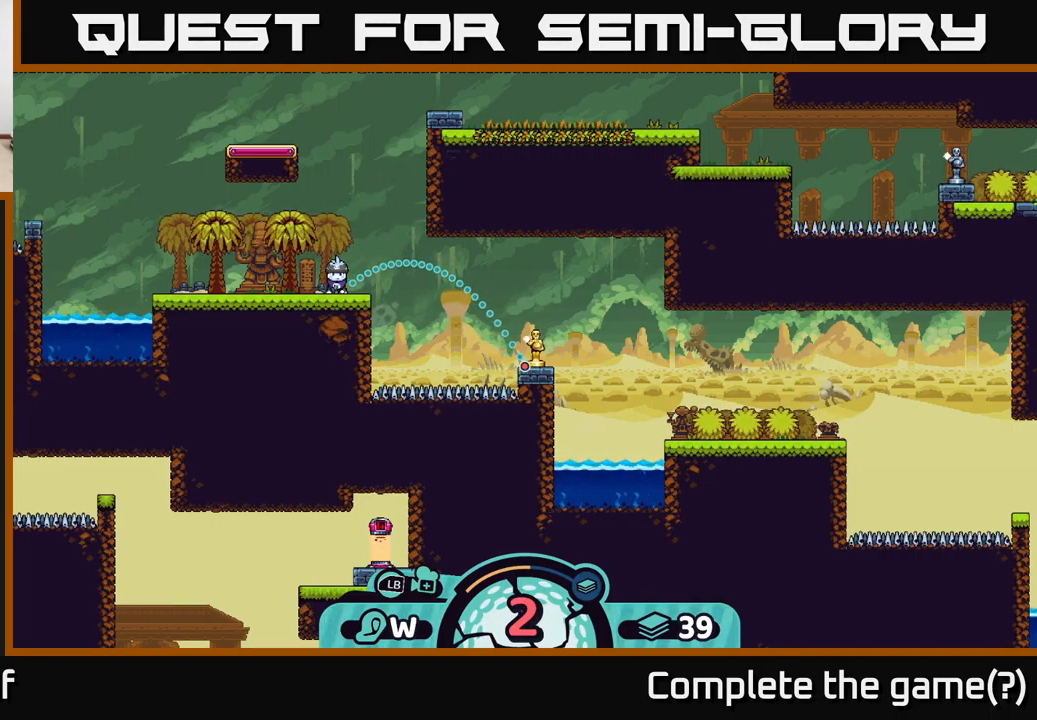
{"buttons": [], "left_stick": "center", "right_stick": "center", "events": []}
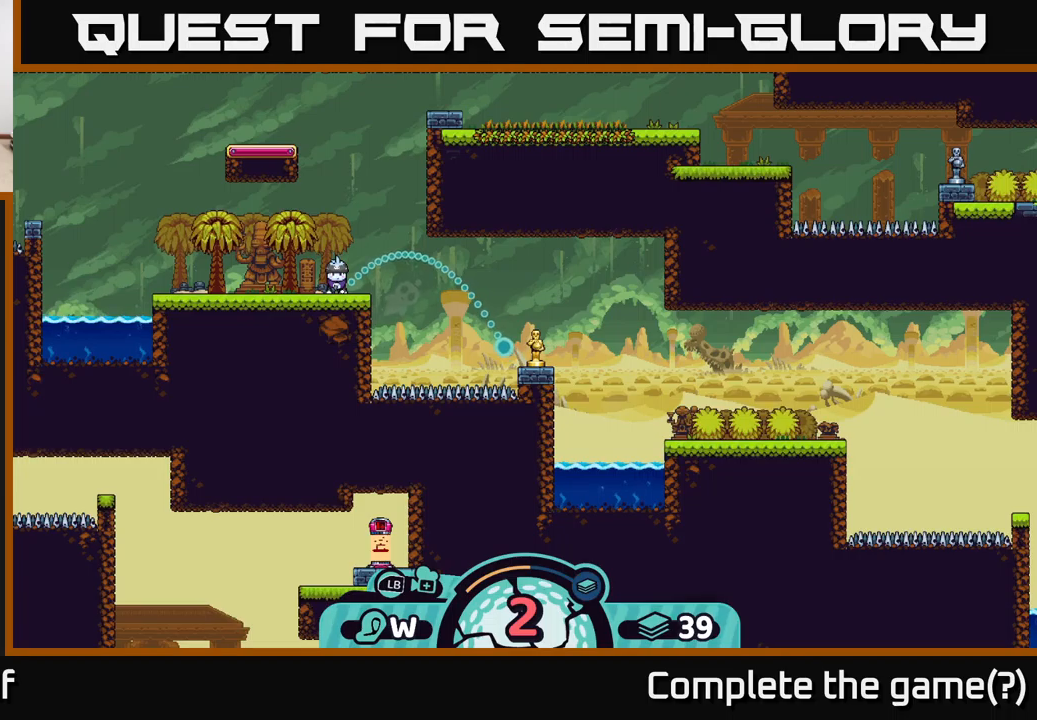
{"buttons": [], "left_stick": "center", "right_stick": "center", "events": []}
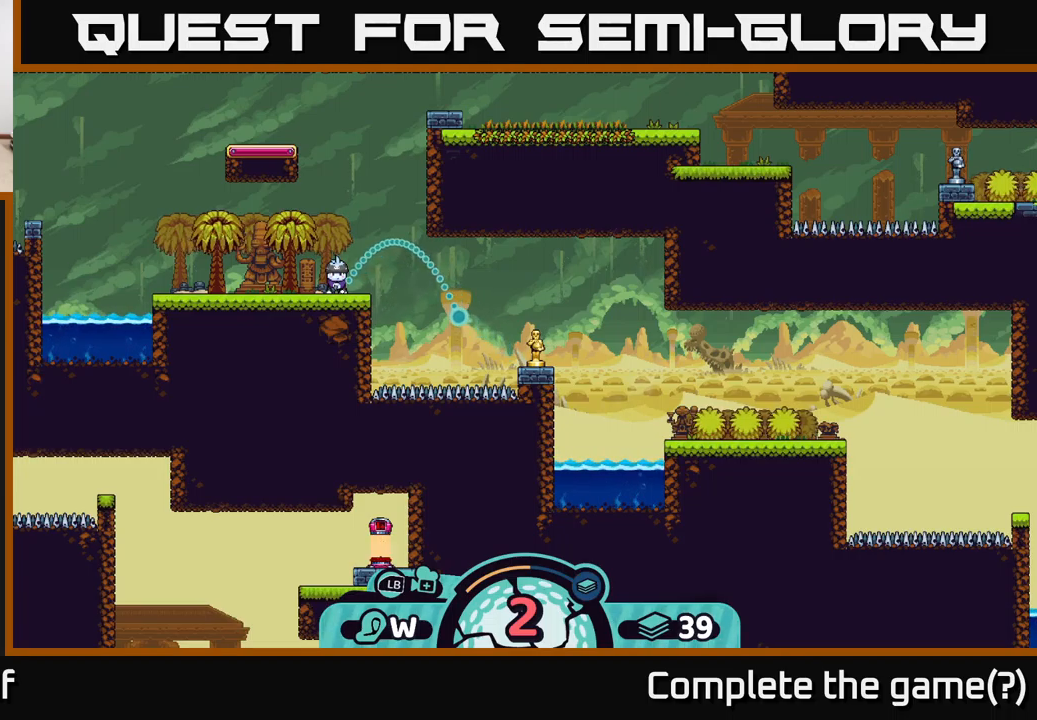
{"buttons": [], "left_stick": "center", "right_stick": "center", "events": []}
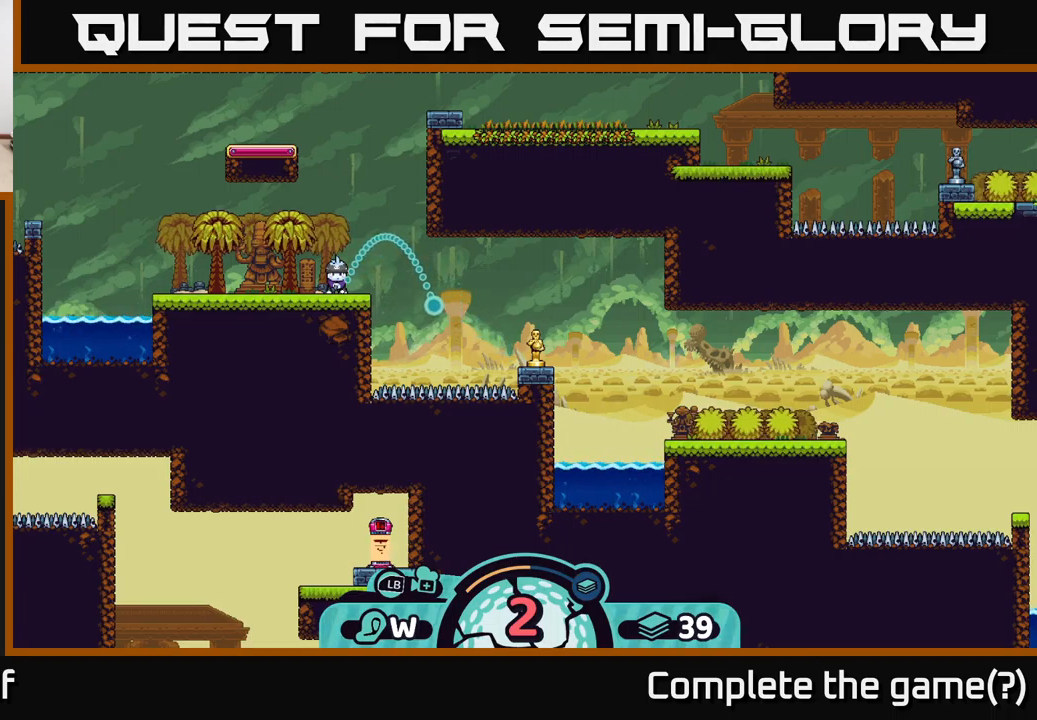
{"buttons": [], "left_stick": "center", "right_stick": "center", "events": []}
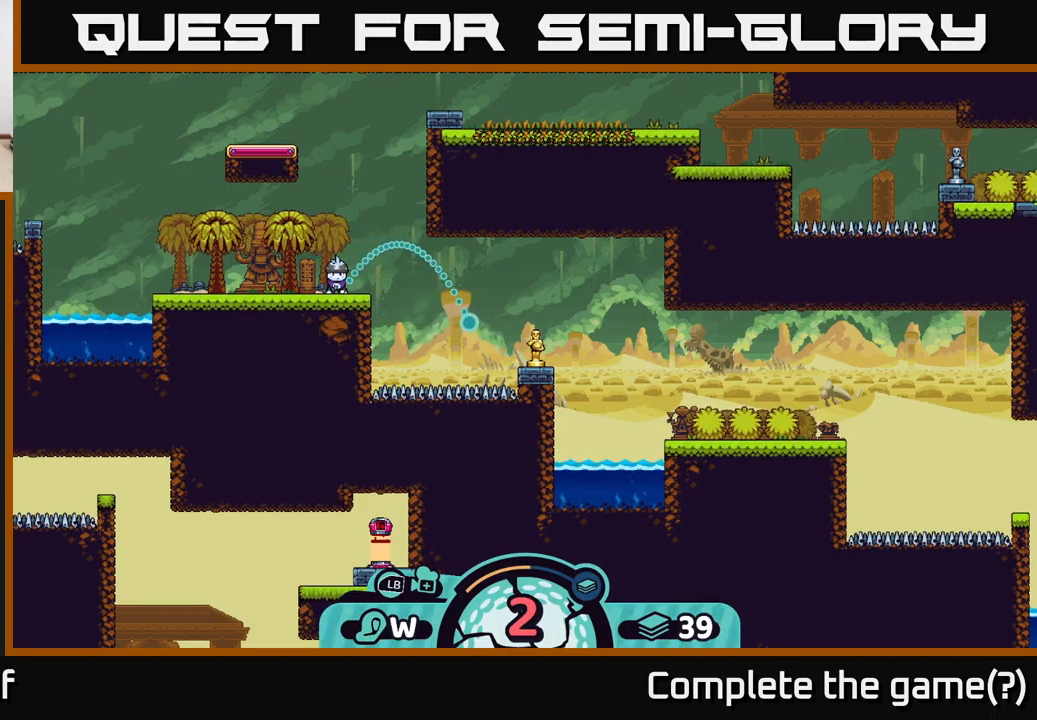
{"buttons": [], "left_stick": "center", "right_stick": "center", "events": []}
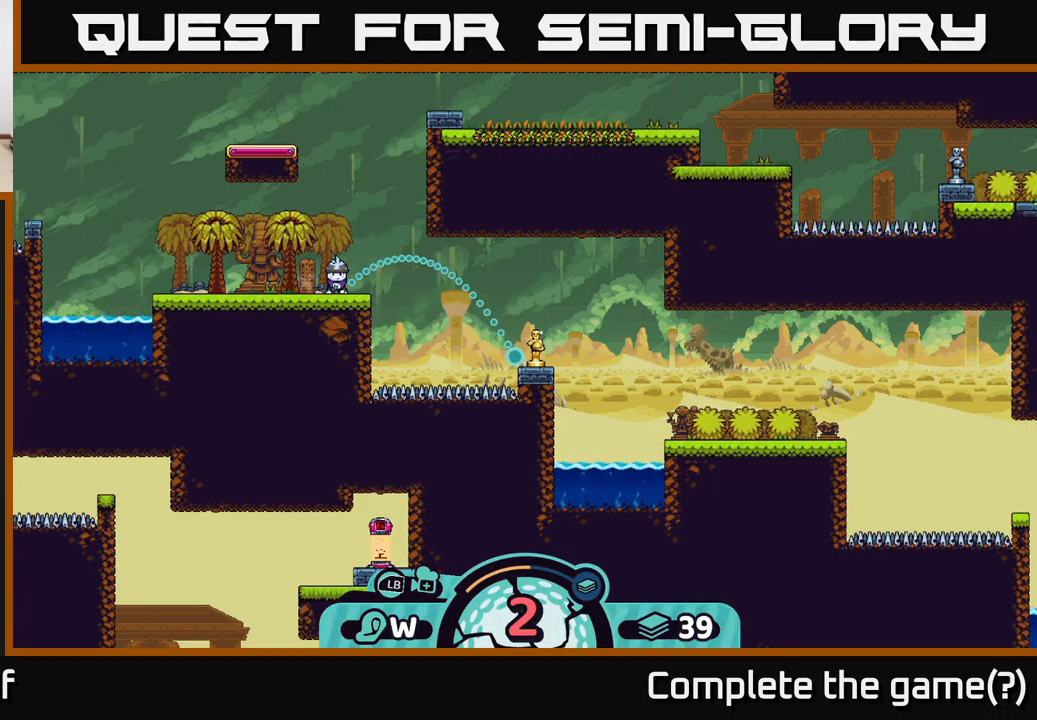
{"buttons": [], "left_stick": "center", "right_stick": "center", "events": [[300, "B", "down"], [417, "B", "up"]]}
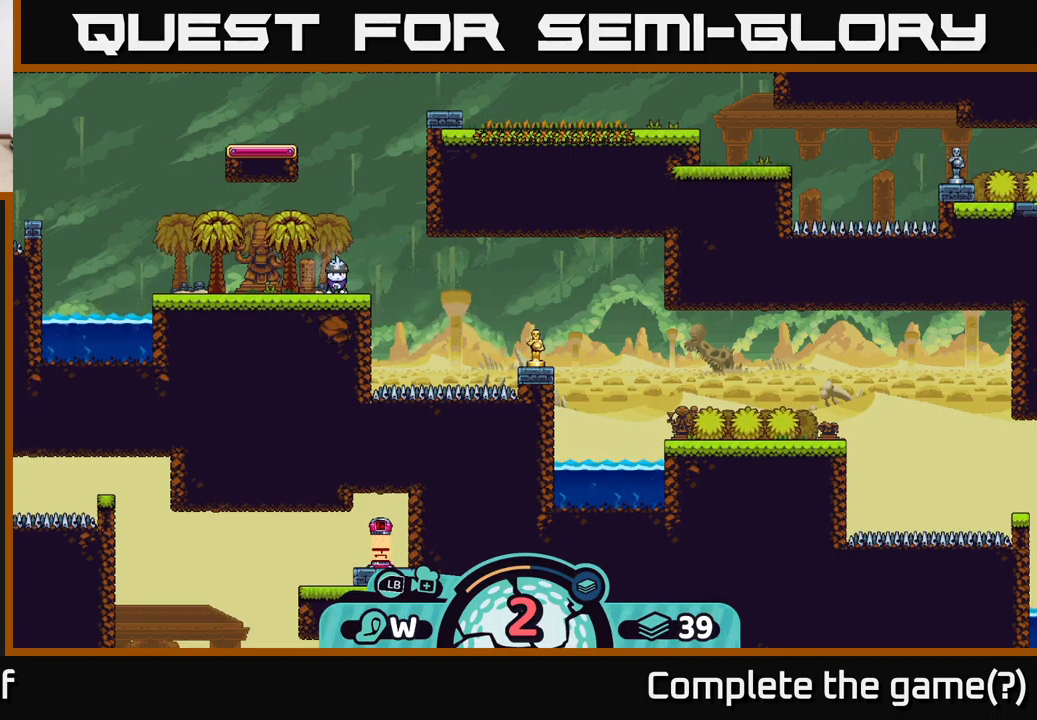
{"buttons": [], "left_stick": "center", "right_stick": "center", "events": []}
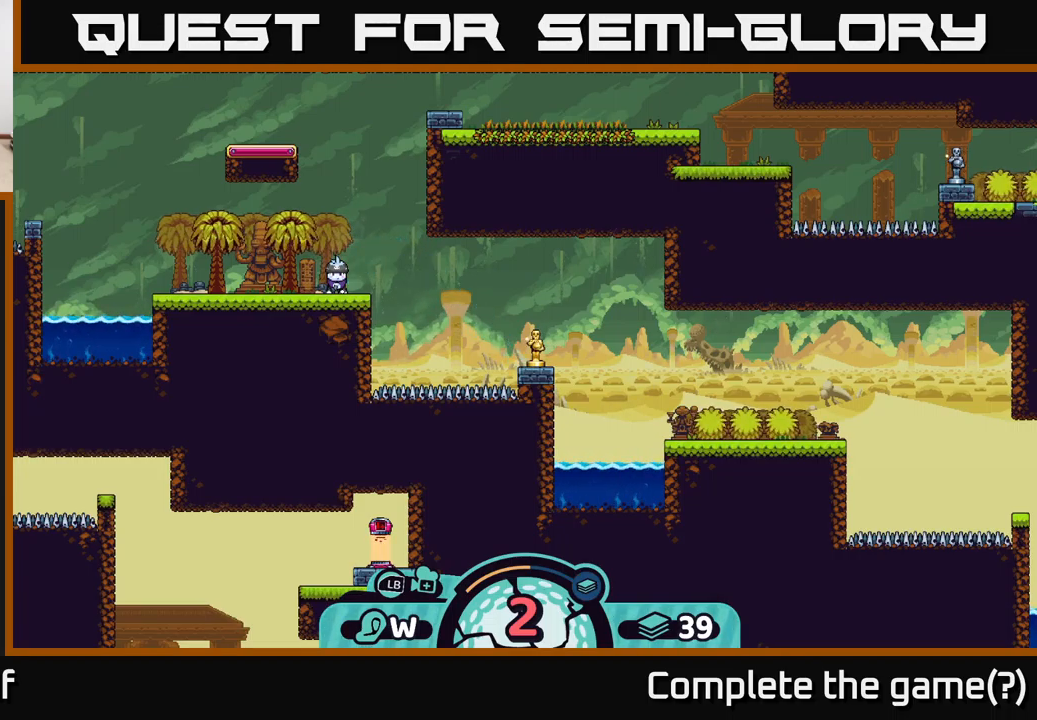
{"buttons": [], "left_stick": "center", "right_stick": "center", "events": [[184, "A", "down"], [300, "A", "up"]]}
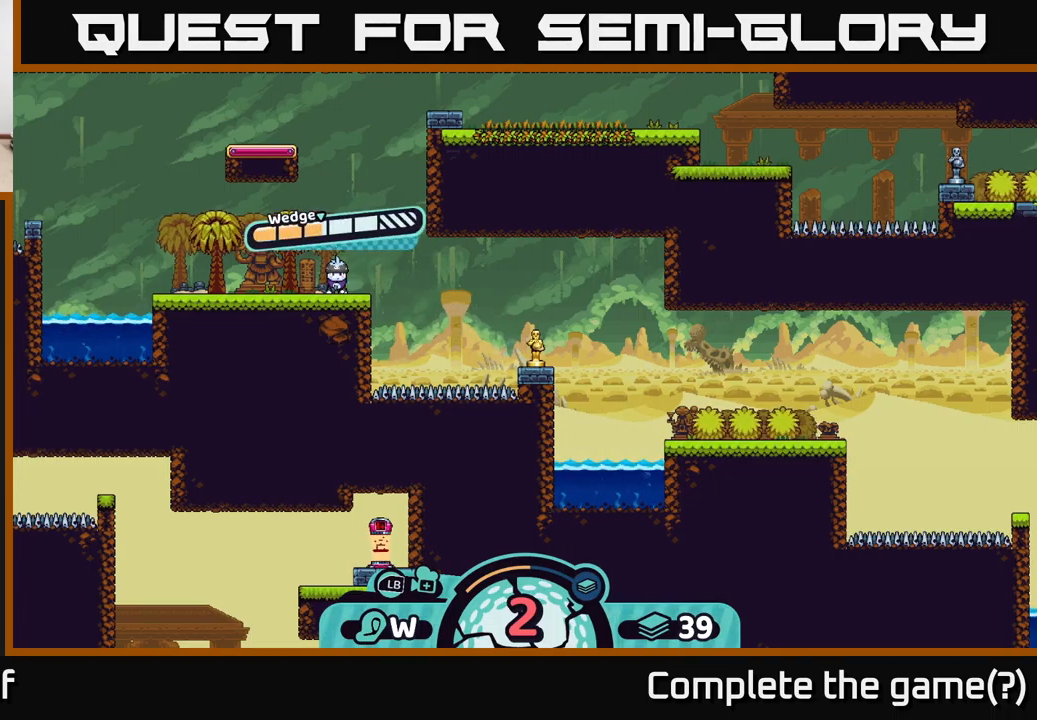
{"buttons": [], "left_stick": "center", "right_stick": "center", "events": []}
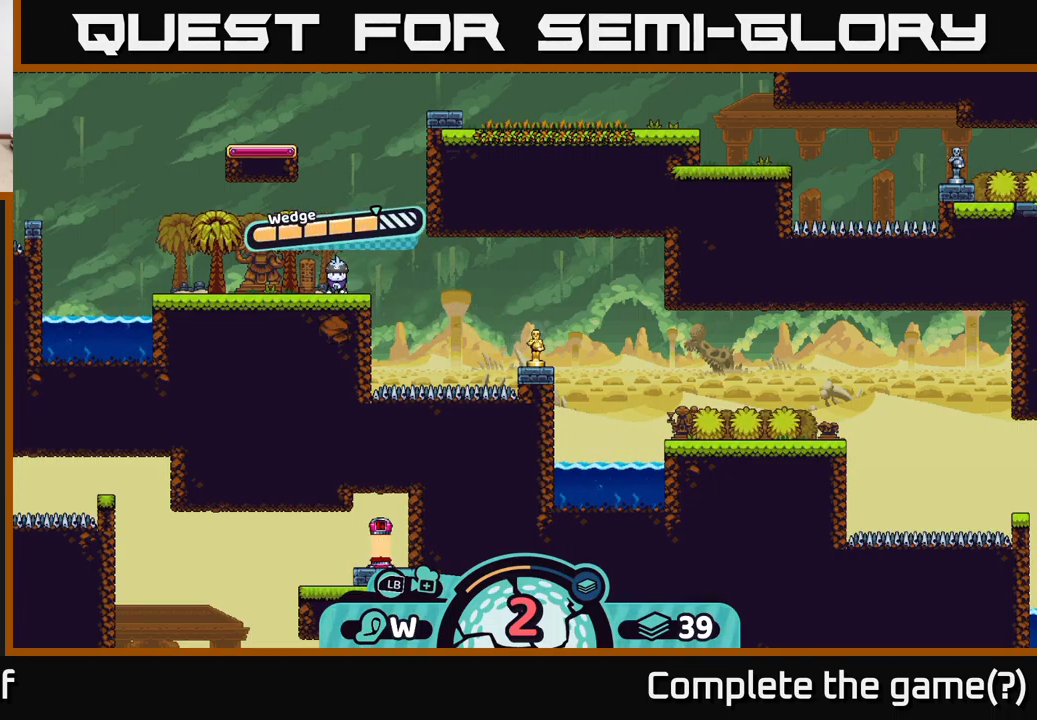
{"buttons": [], "left_stick": "center", "right_stick": "center", "events": []}